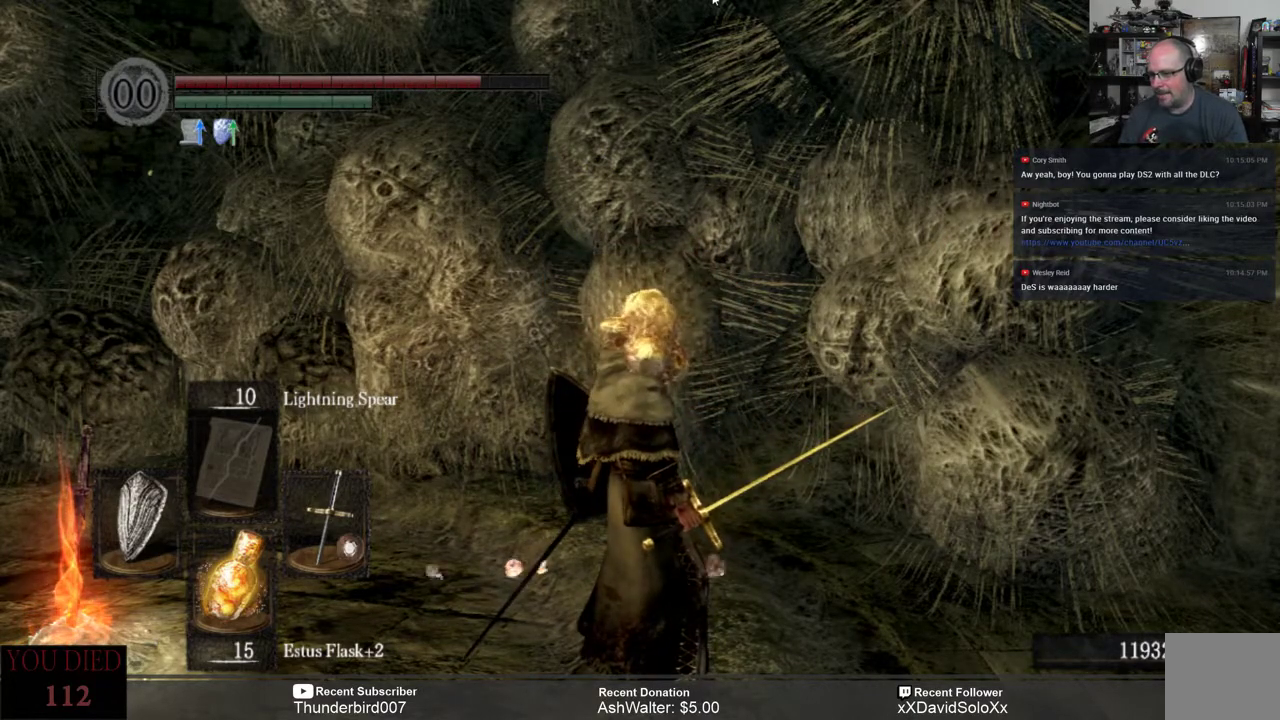
Gameplay with a controller (Xbox layout); each line is a JSON object with the inputs held at the frame after it. "events" lists button and stick changes between this image and that frame as [ms after this image, input, new state], when the widget could be followed in between. Not read: START.
{"buttons": [], "left_stick": "center", "right_stick": "left", "events": [[283, "right_stick", "left"]]}
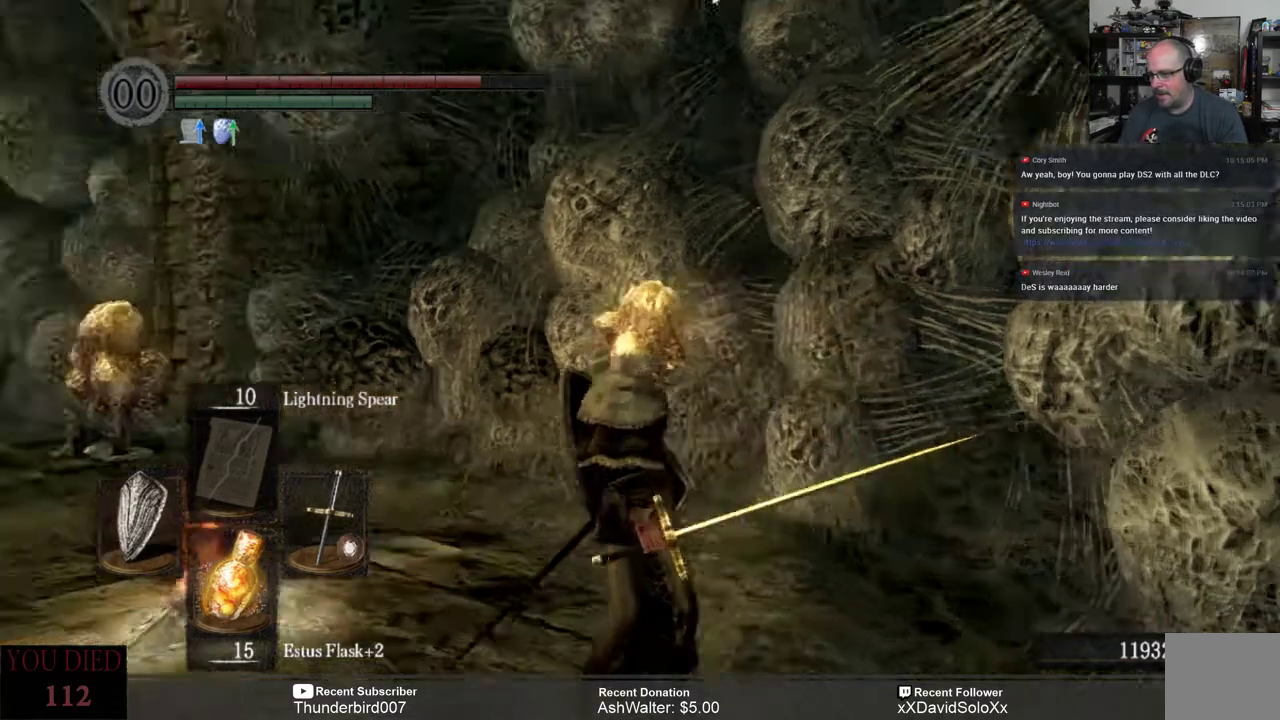
{"buttons": [], "left_stick": "center", "right_stick": "left", "events": []}
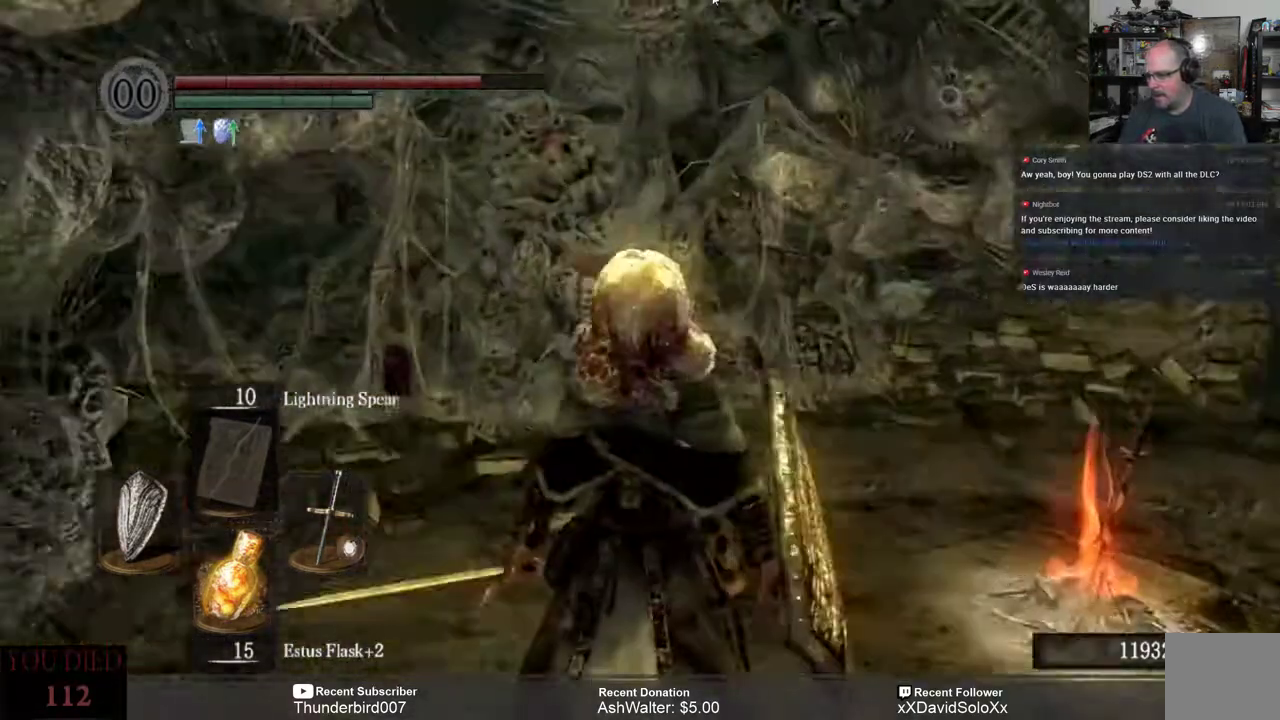
{"buttons": [], "left_stick": "center", "right_stick": "center", "events": [[17, "right_stick", "center"]]}
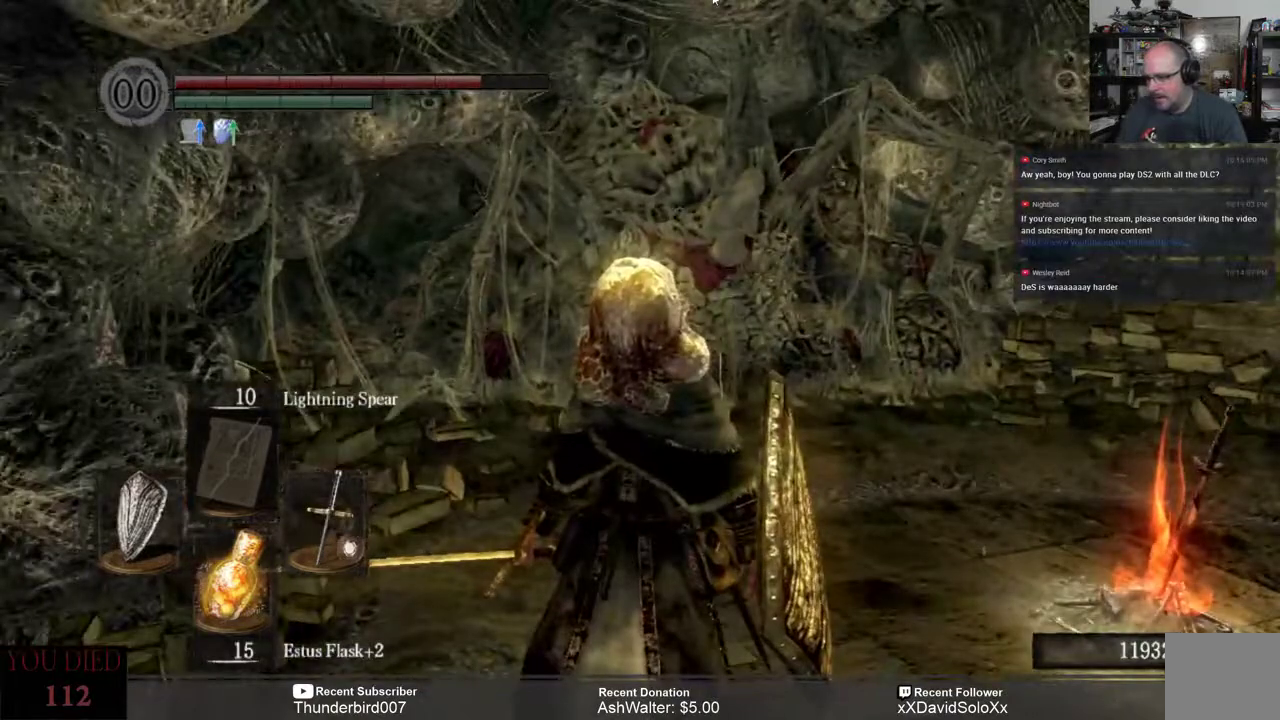
{"buttons": [], "left_stick": "center", "right_stick": "right", "events": [[267, "right_stick", "right"]]}
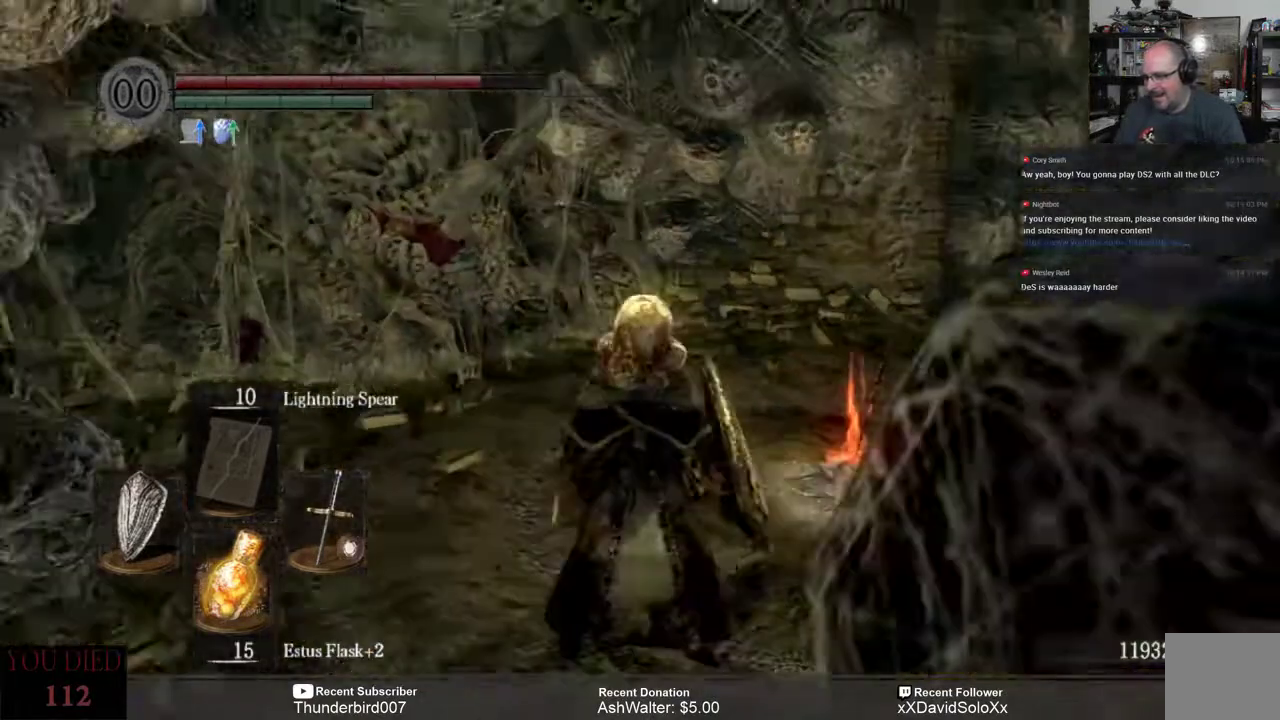
{"buttons": [], "left_stick": "center", "right_stick": "center", "events": [[317, "right_stick", "center"]]}
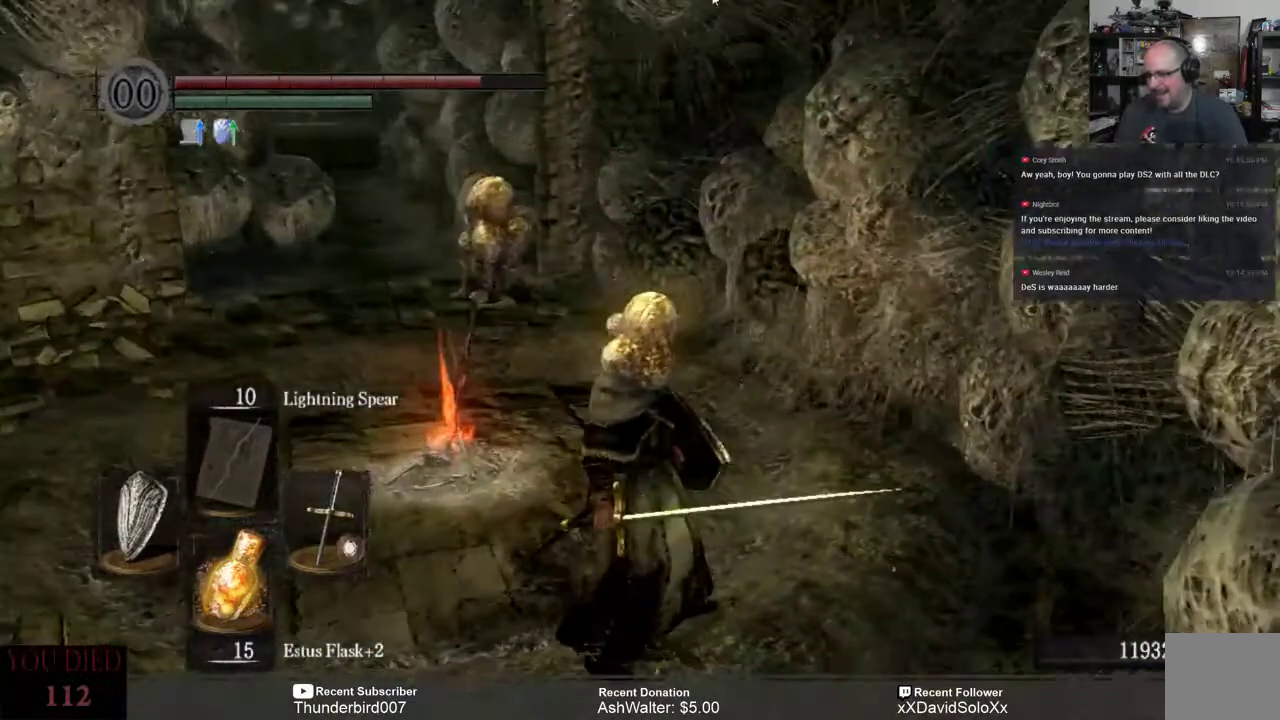
{"buttons": [], "left_stick": "up", "right_stick": "center", "events": [[50, "left_stick", "up"]]}
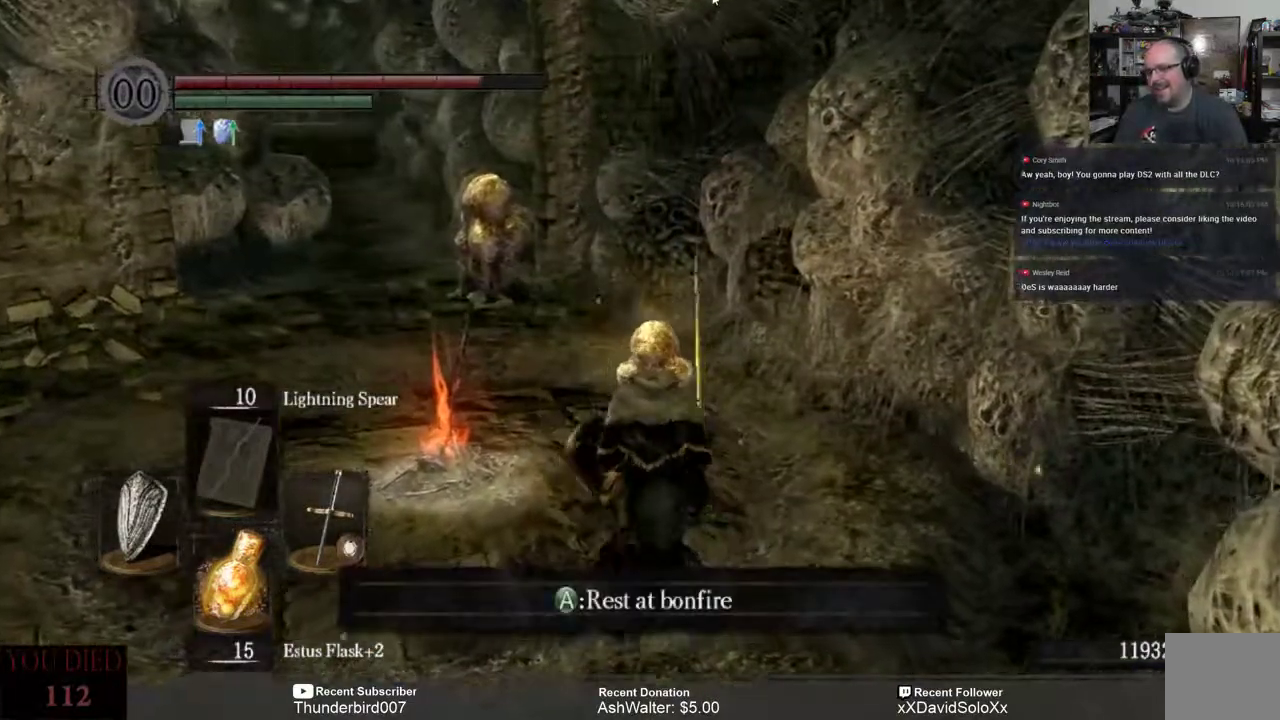
{"buttons": [], "left_stick": "up", "right_stick": "center", "events": []}
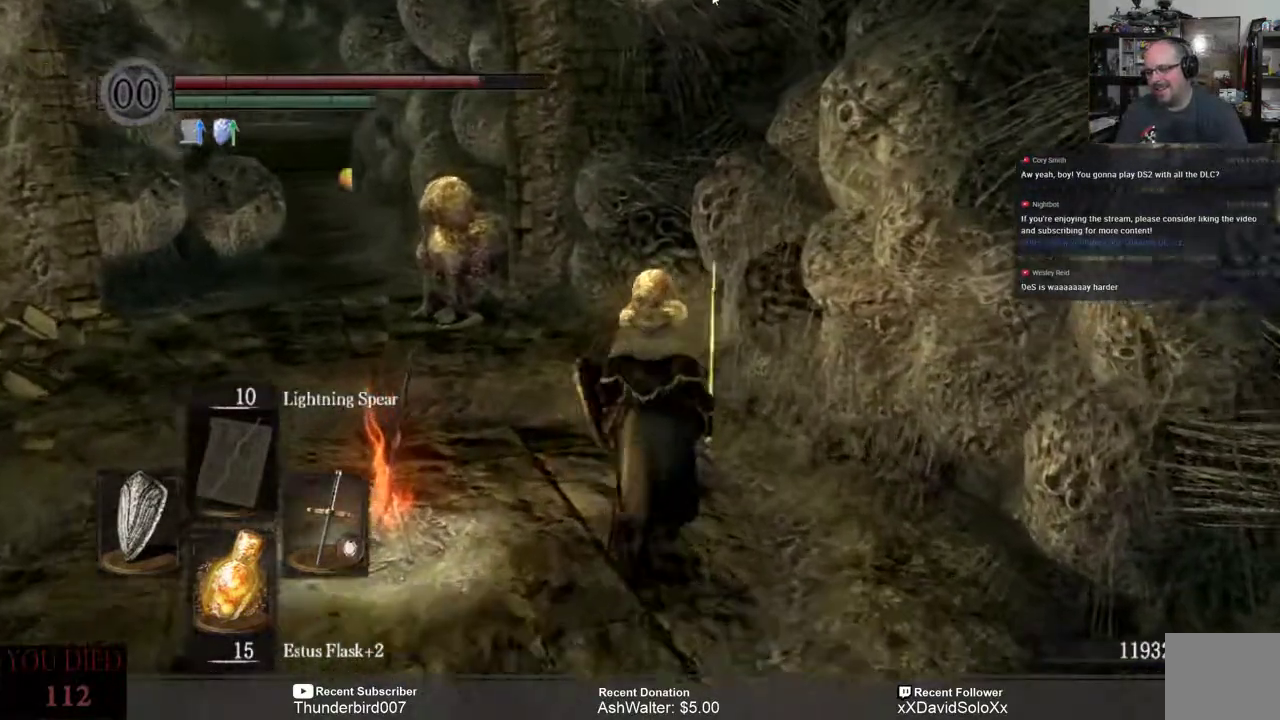
{"buttons": [], "left_stick": "up", "right_stick": "center", "events": [[150, "right_stick", "left"], [283, "right_stick", "center"]]}
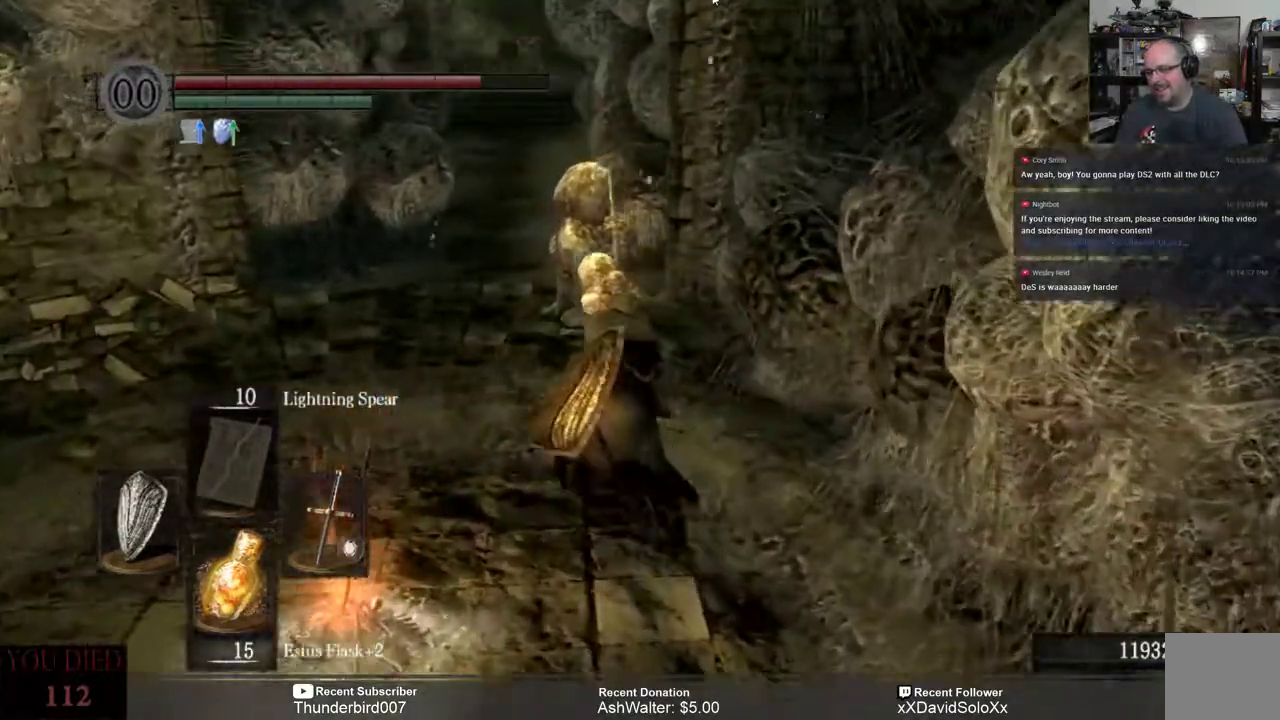
{"buttons": [], "left_stick": "up", "right_stick": "right", "events": [[383, "right_stick", "right"]]}
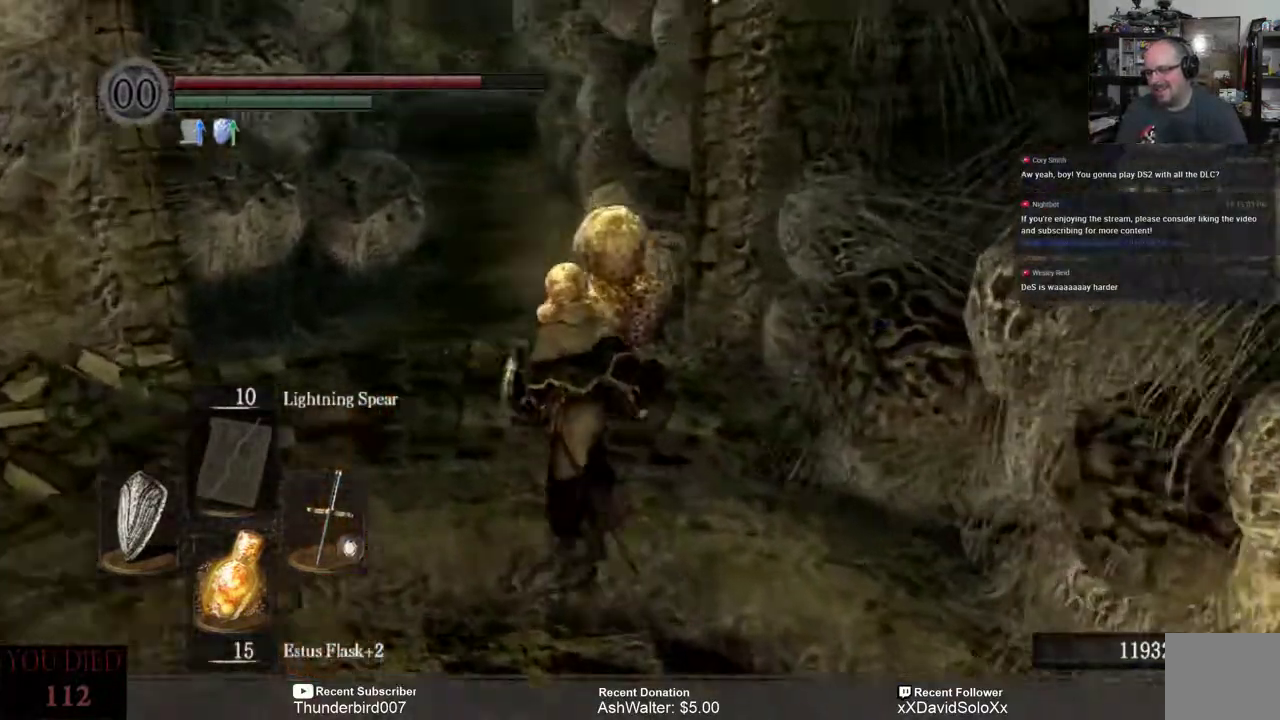
{"buttons": [], "left_stick": "center", "right_stick": "center", "events": [[133, "right_stick", "center"], [400, "left_stick", "center"]]}
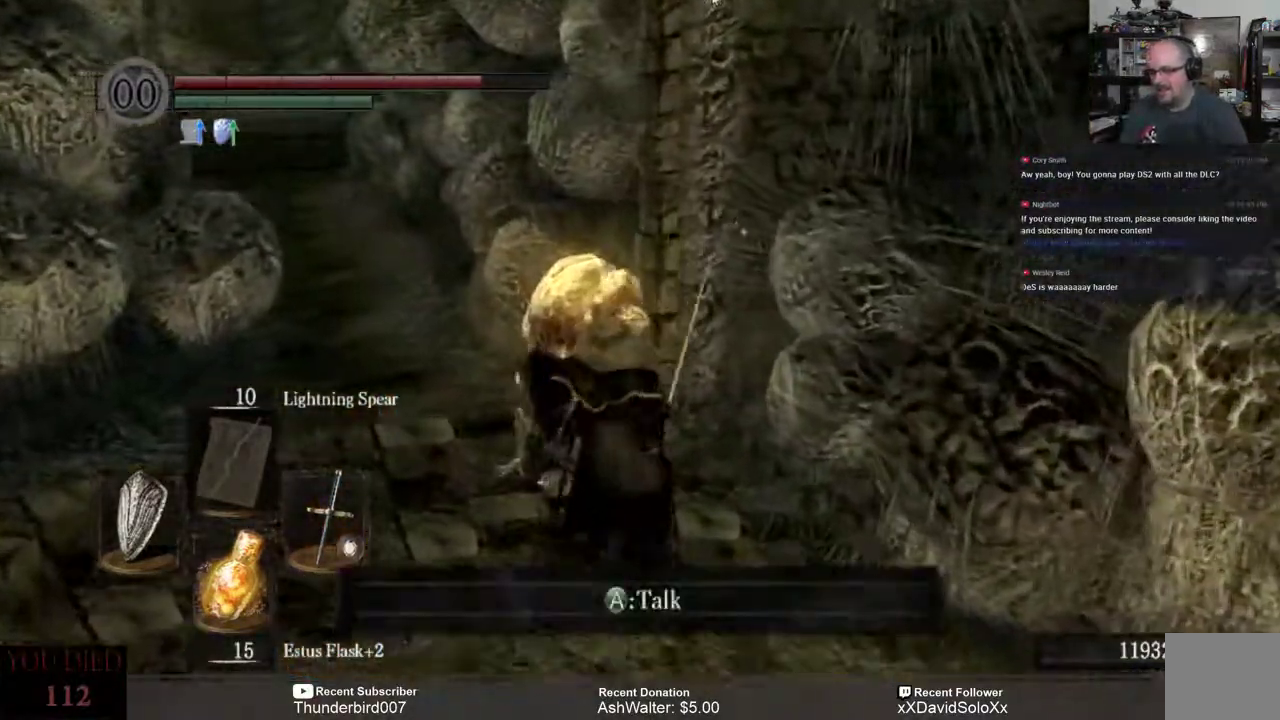
{"buttons": [], "left_stick": "center", "right_stick": "center", "events": [[233, "A", "down"], [333, "A", "up"]]}